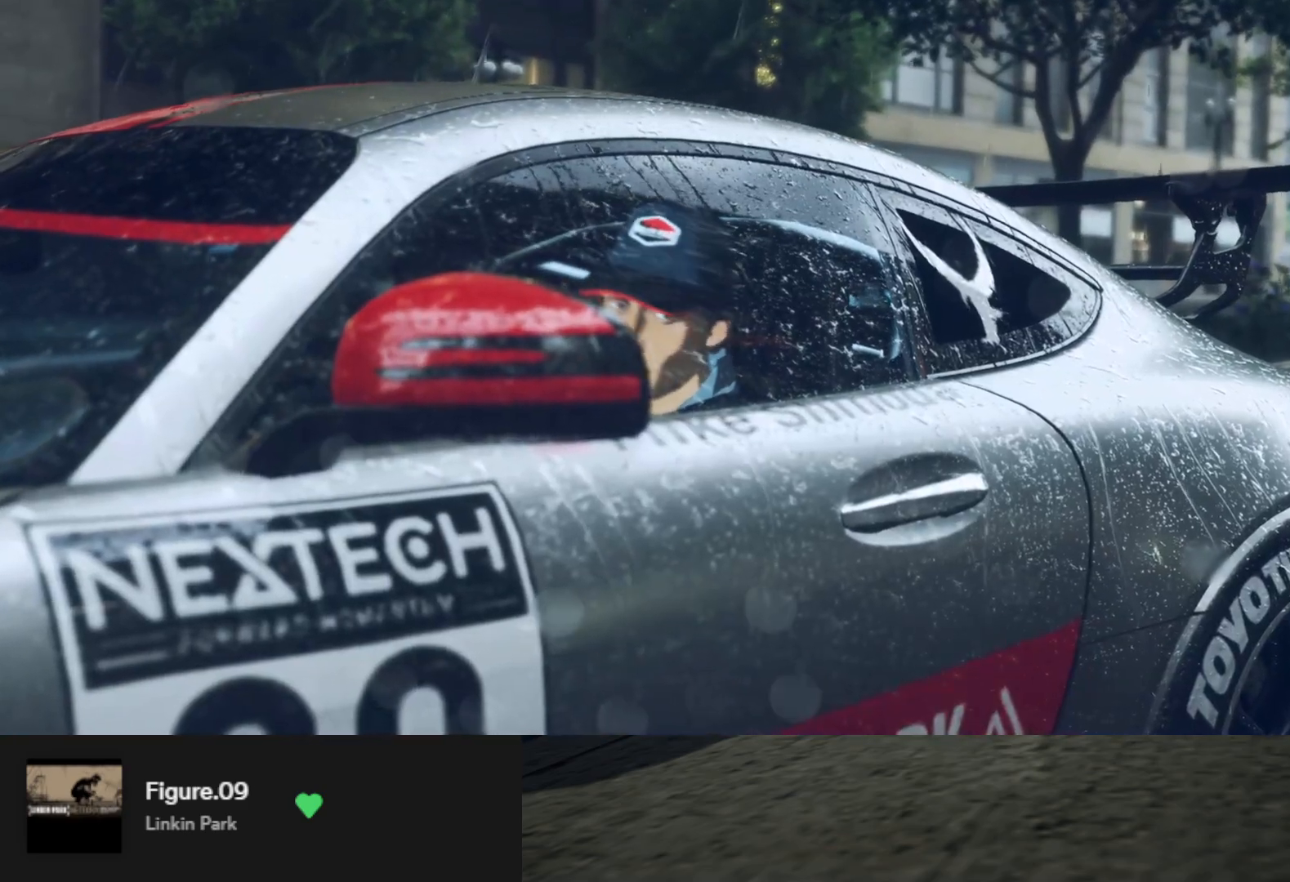
Gameplay with a controller (Xbox layout); each line is a JSON object with the inputs held at the frame after it. "events" lists button and stick changes between this image and that frame as [ms after this image, input, new state], when the widget could be followed in between.
{"buttons": ["R2"], "left_stick": "up", "right_stick": "center", "events": [[333, "R2", "down"]]}
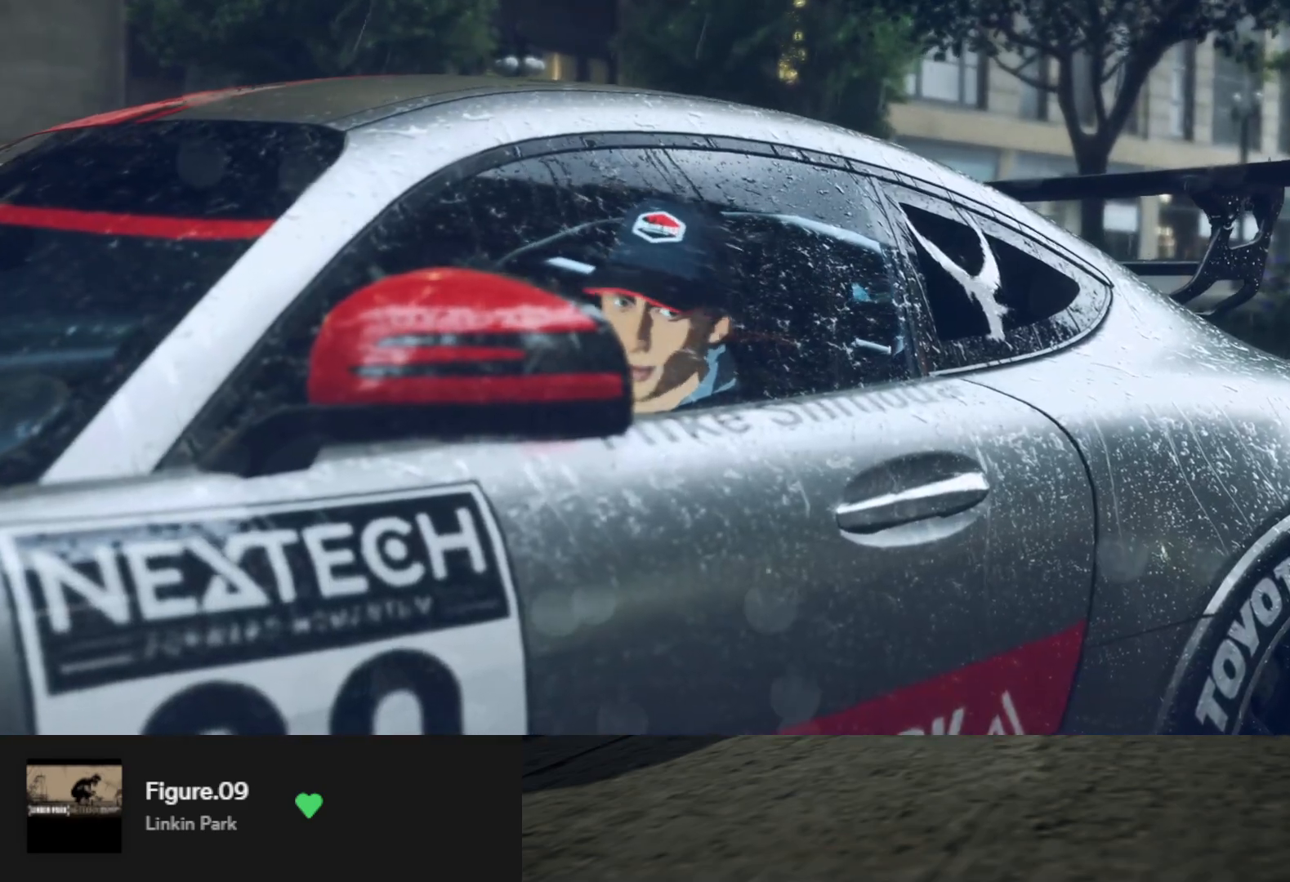
{"buttons": [], "left_stick": "up", "right_stick": "center", "events": [[17, "R2", "up"]]}
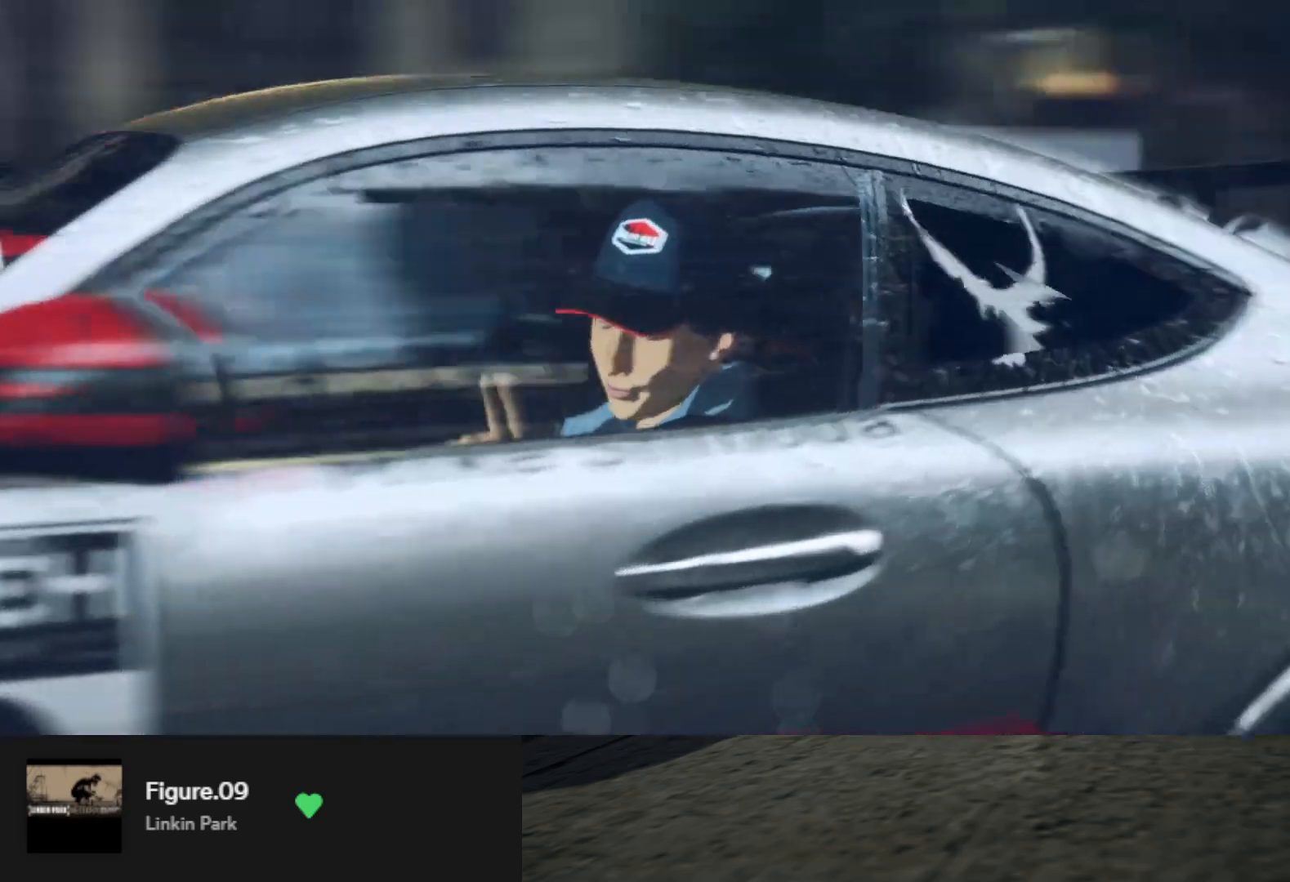
{"buttons": ["R2"], "left_stick": "up", "right_stick": "center", "events": [[333, "R2", "down"]]}
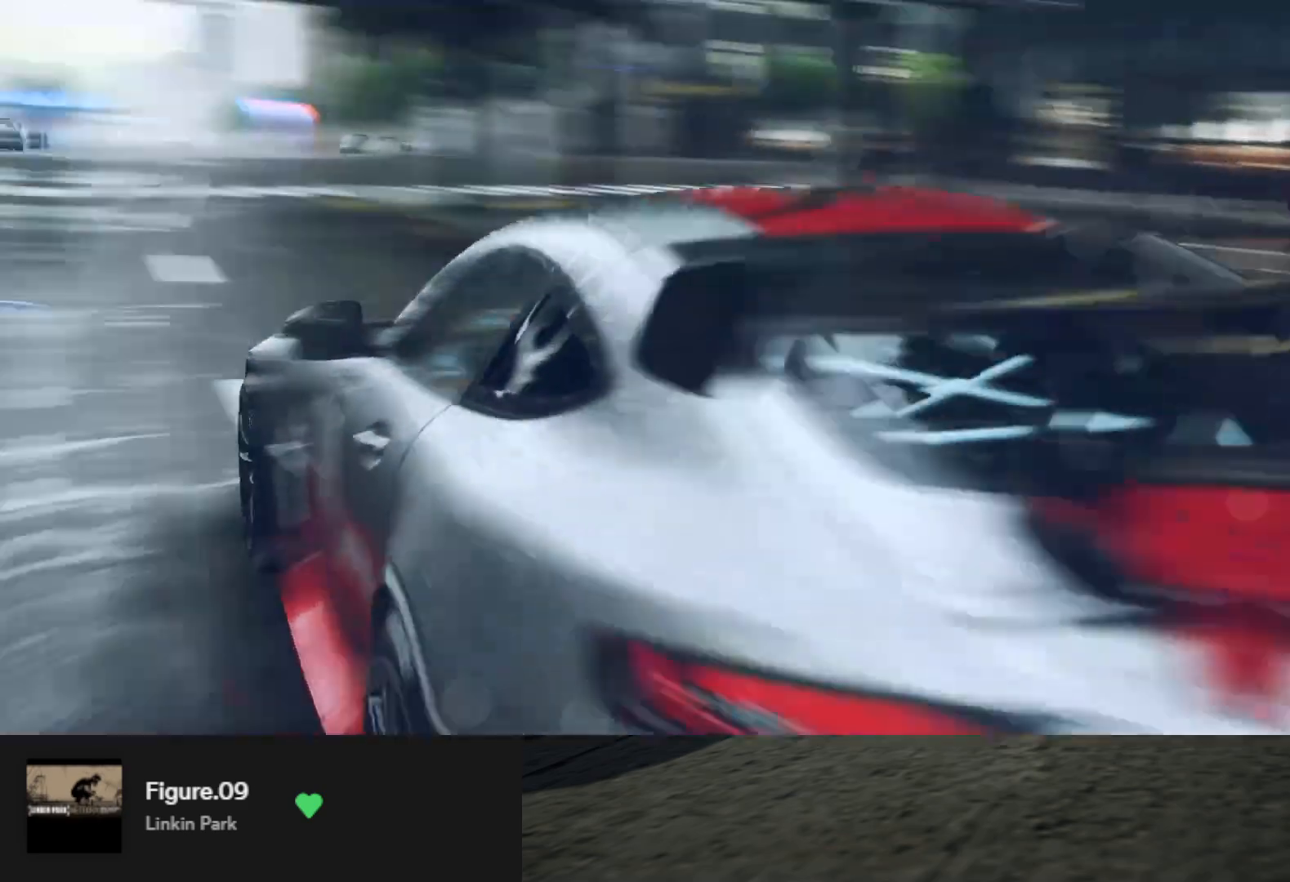
{"buttons": [], "left_stick": "up", "right_stick": "center", "events": [[100, "R2", "up"]]}
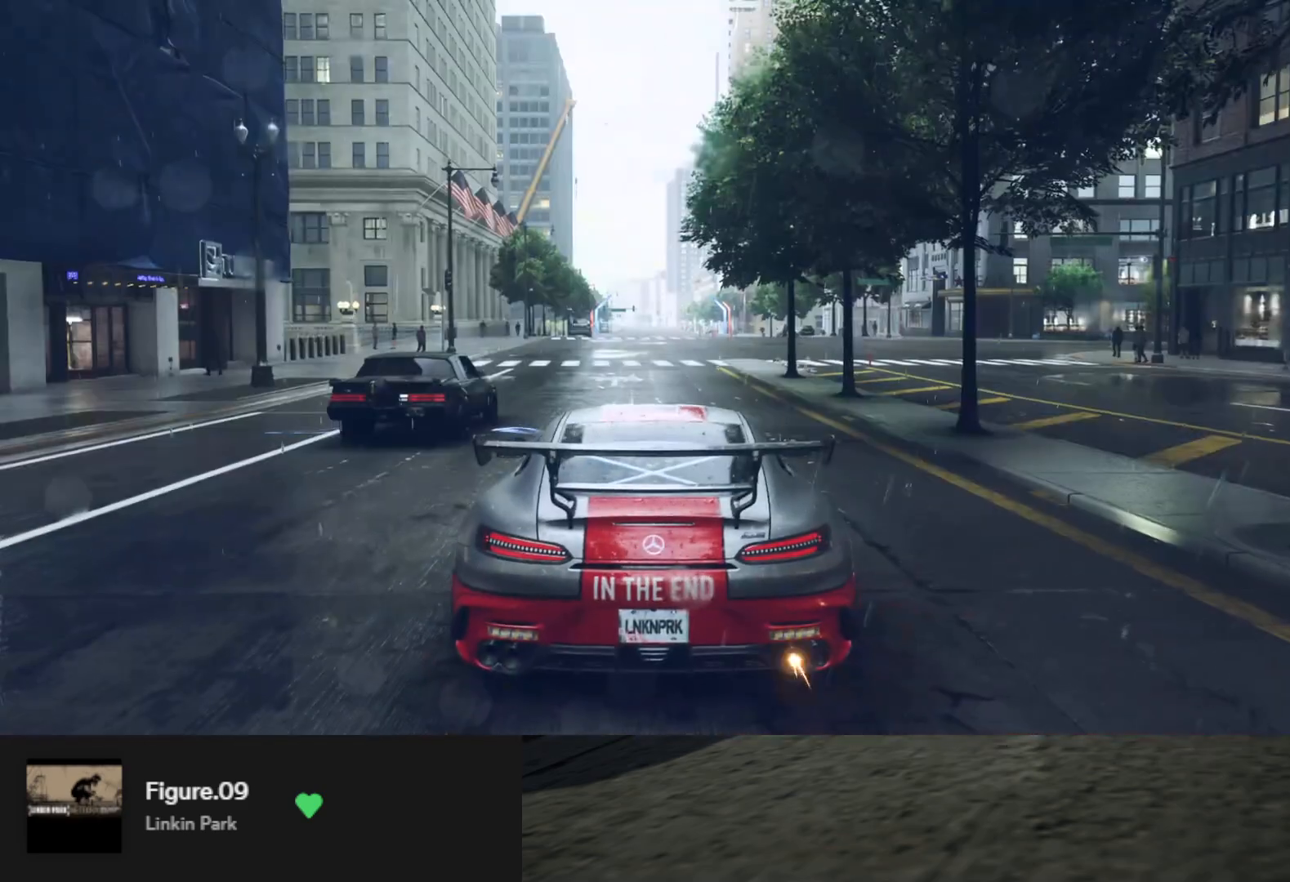
{"buttons": ["R2"], "left_stick": "up", "right_stick": "center", "events": [[17, "R2", "down"]]}
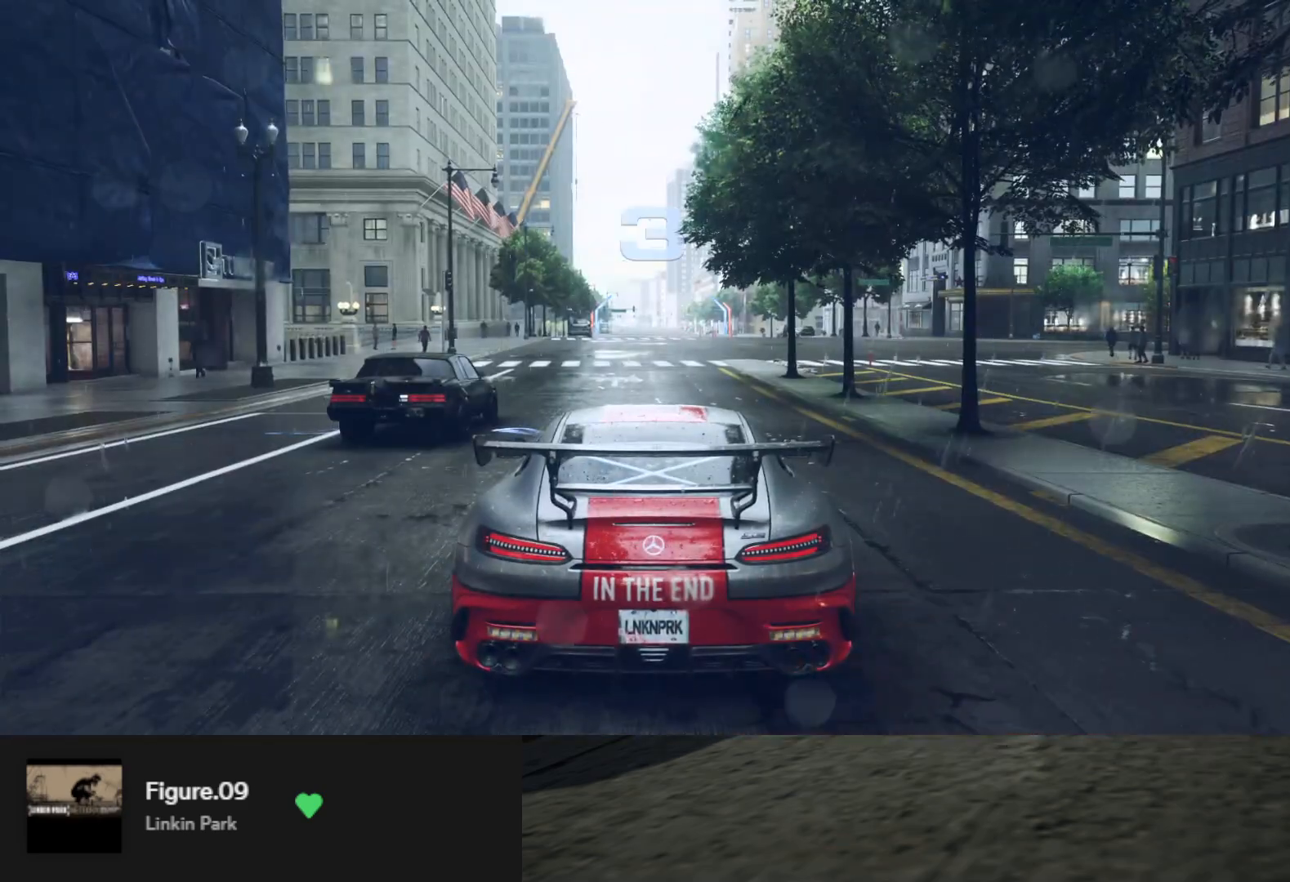
{"buttons": ["R2"], "left_stick": "up", "right_stick": "center", "events": []}
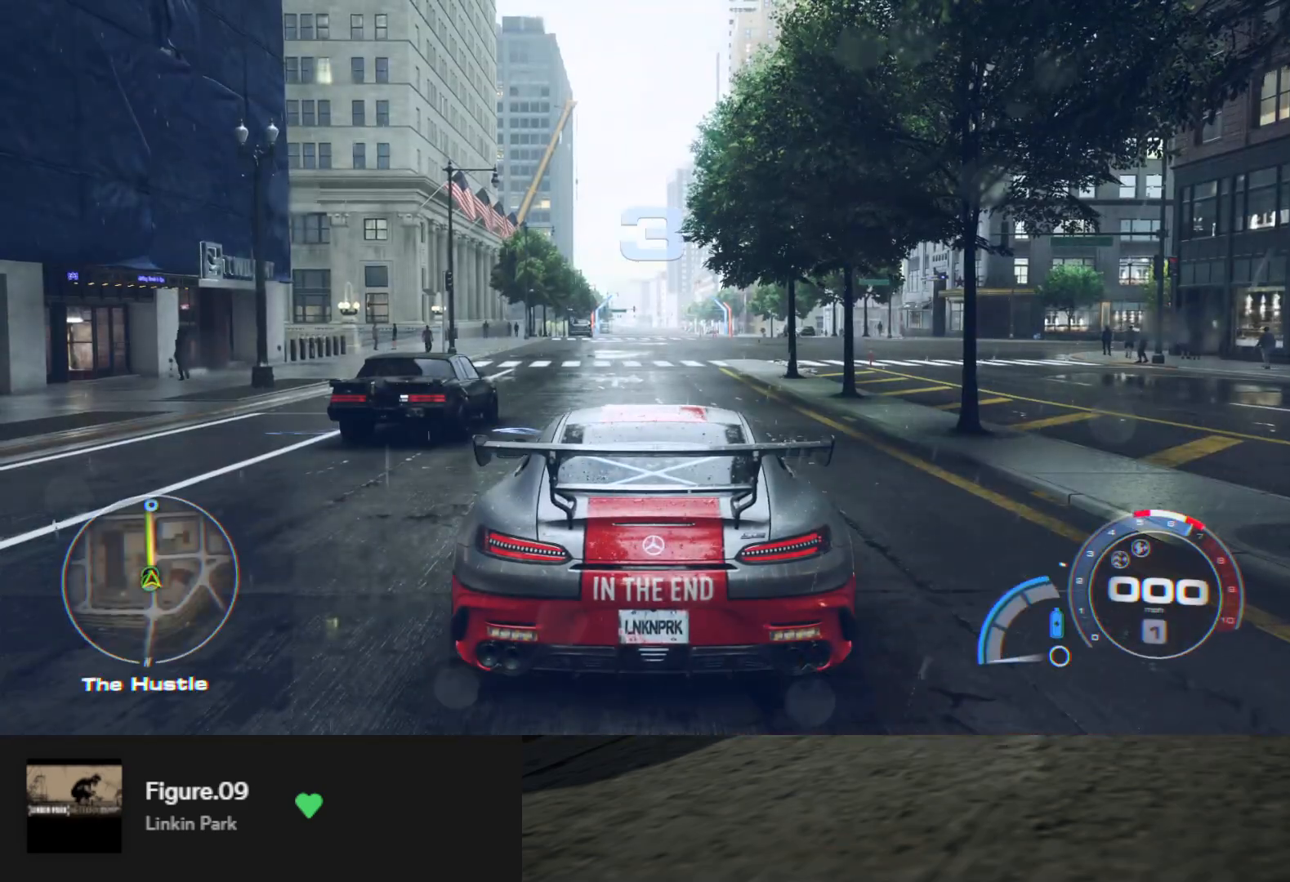
{"buttons": ["R2"], "left_stick": "up", "right_stick": "center", "events": [[117, "R2", "up"], [433, "R2", "down"]]}
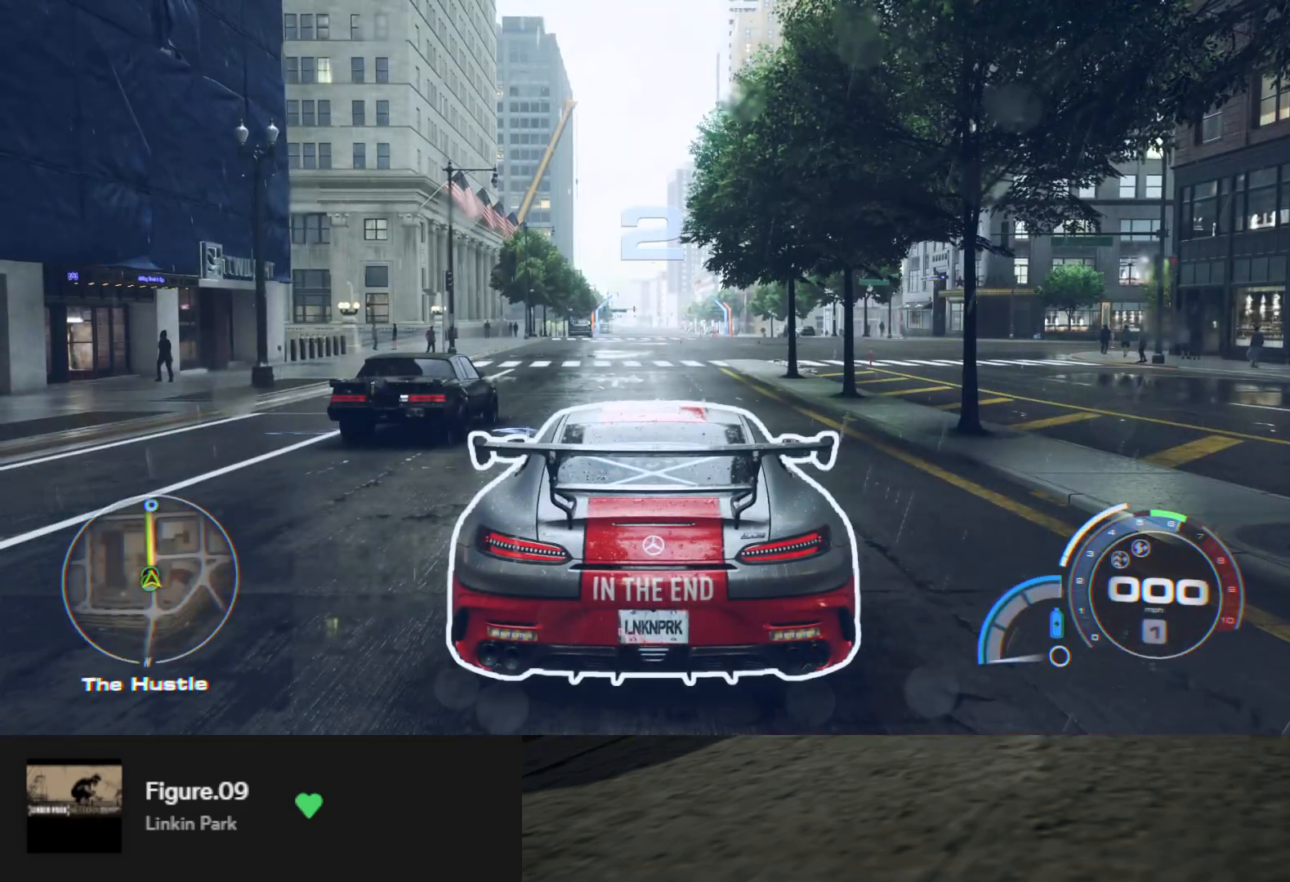
{"buttons": [], "left_stick": "up", "right_stick": "center", "events": [[350, "R2", "up"]]}
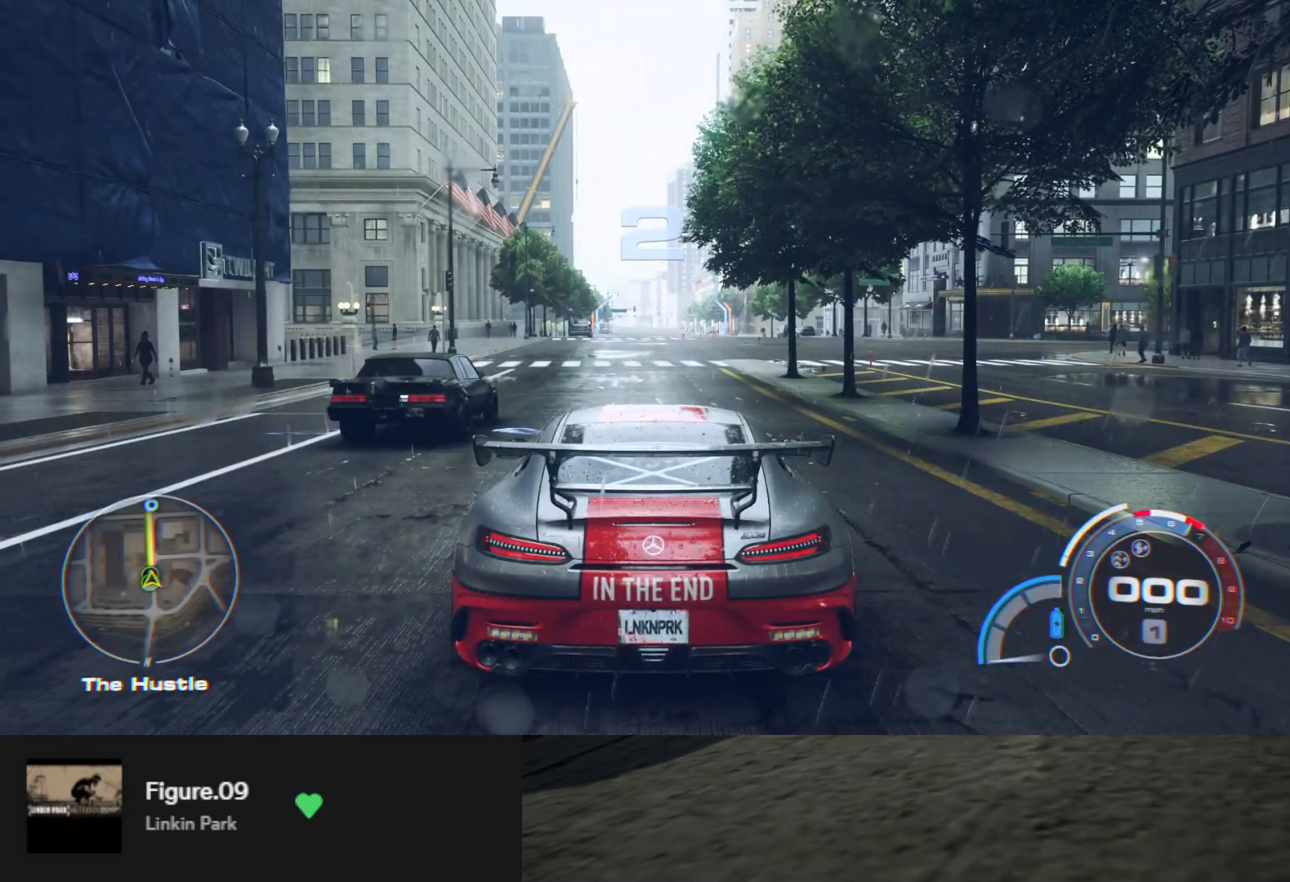
{"buttons": [], "left_stick": "up", "right_stick": "center", "events": []}
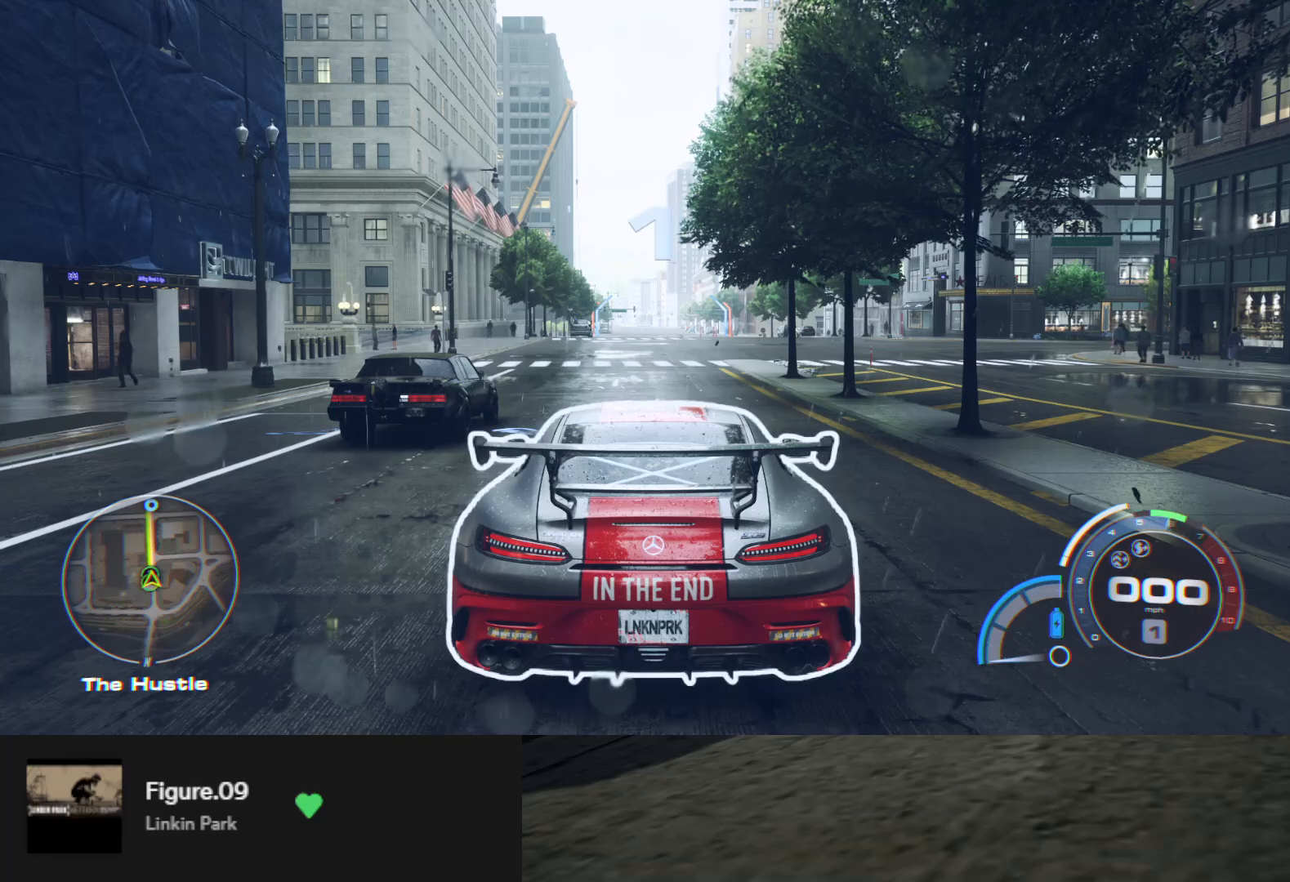
{"buttons": ["R2"], "left_stick": "up", "right_stick": "center", "events": [[50, "R2", "down"]]}
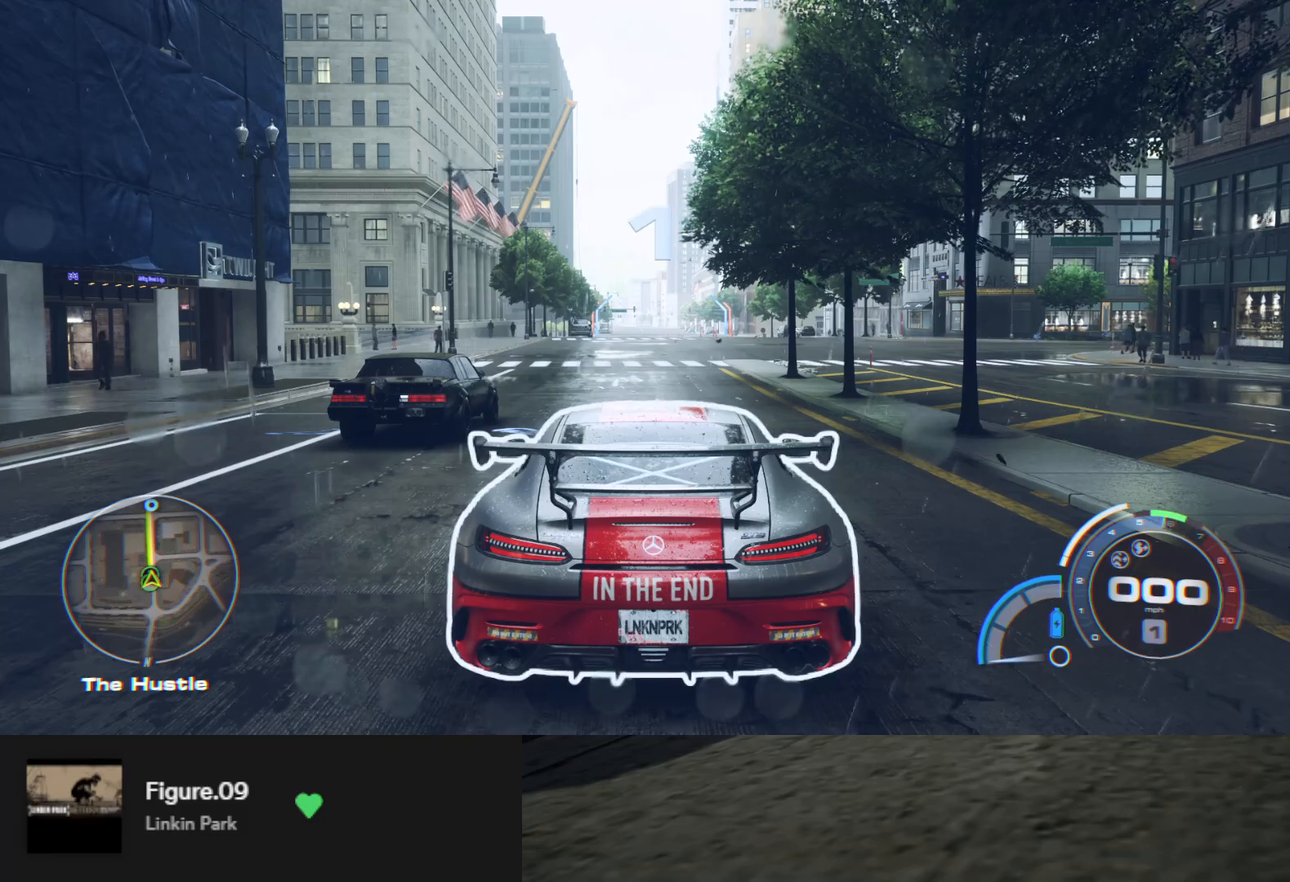
{"buttons": ["R2"], "left_stick": "up", "right_stick": "center", "events": []}
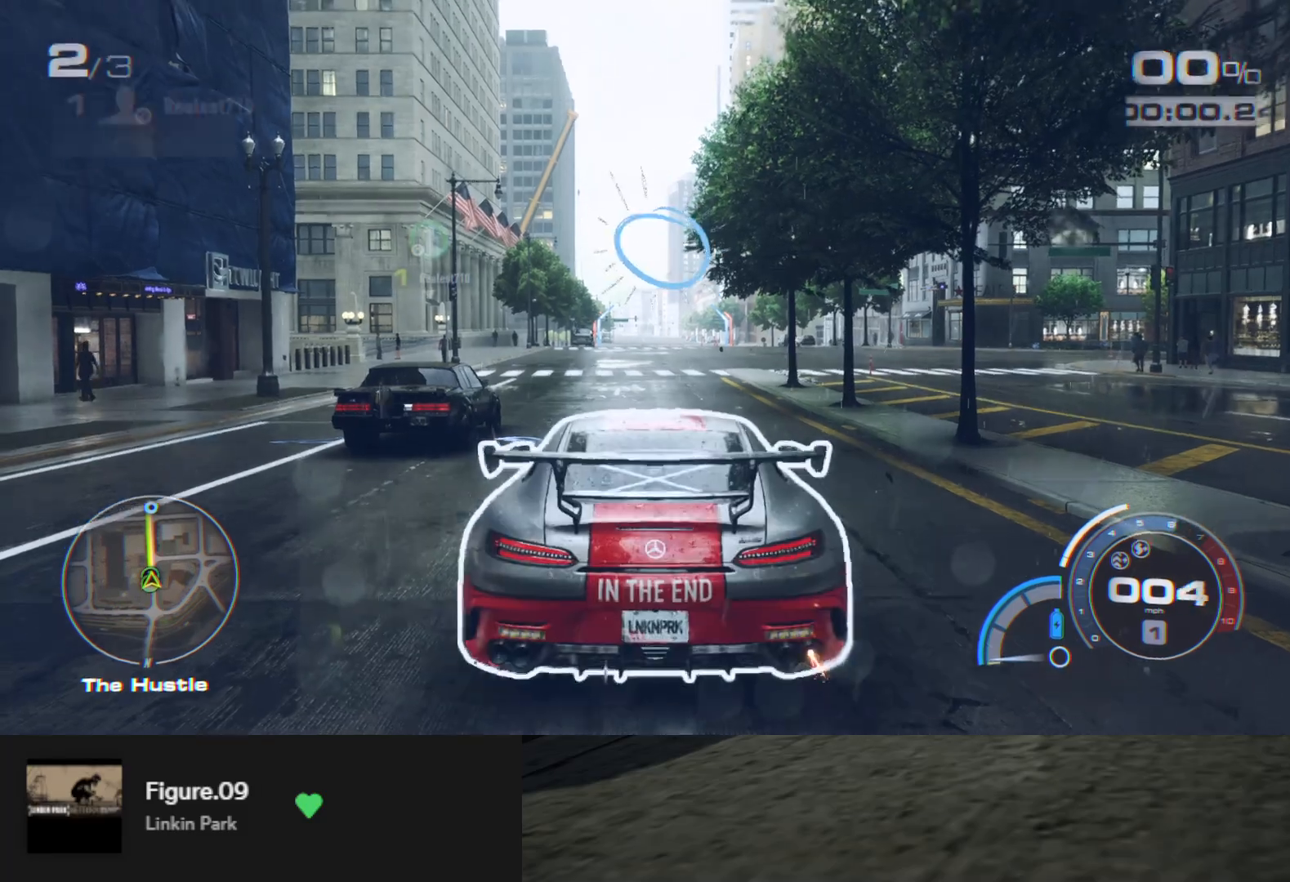
{"buttons": ["A", "R2"], "left_stick": "up-right", "right_stick": "center", "events": [[83, "A", "down"], [400, "left_stick", "up-right"]]}
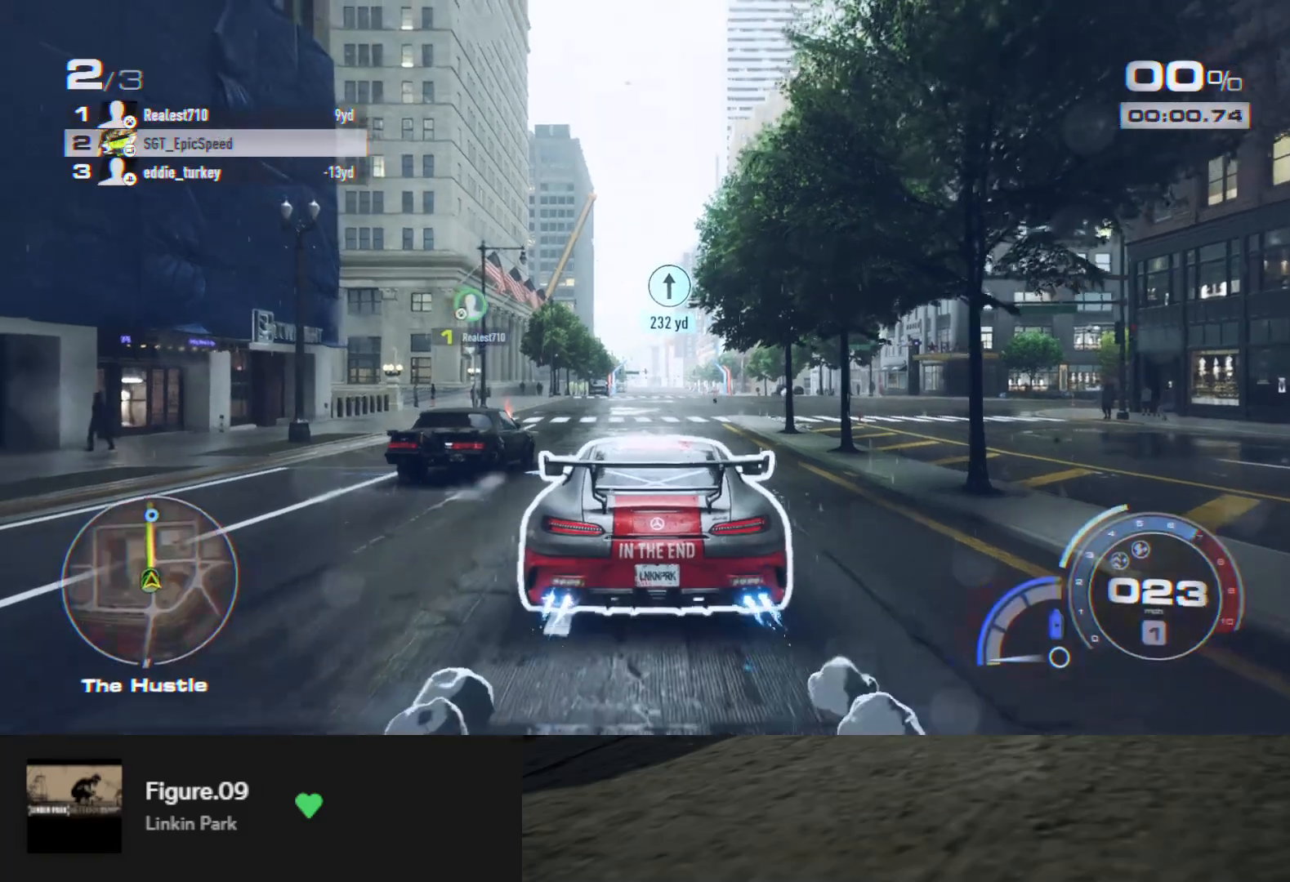
{"buttons": ["A", "R2"], "left_stick": "up", "right_stick": "center", "events": [[17, "left_stick", "up"], [350, "left_stick", "up-right"], [450, "left_stick", "up"]]}
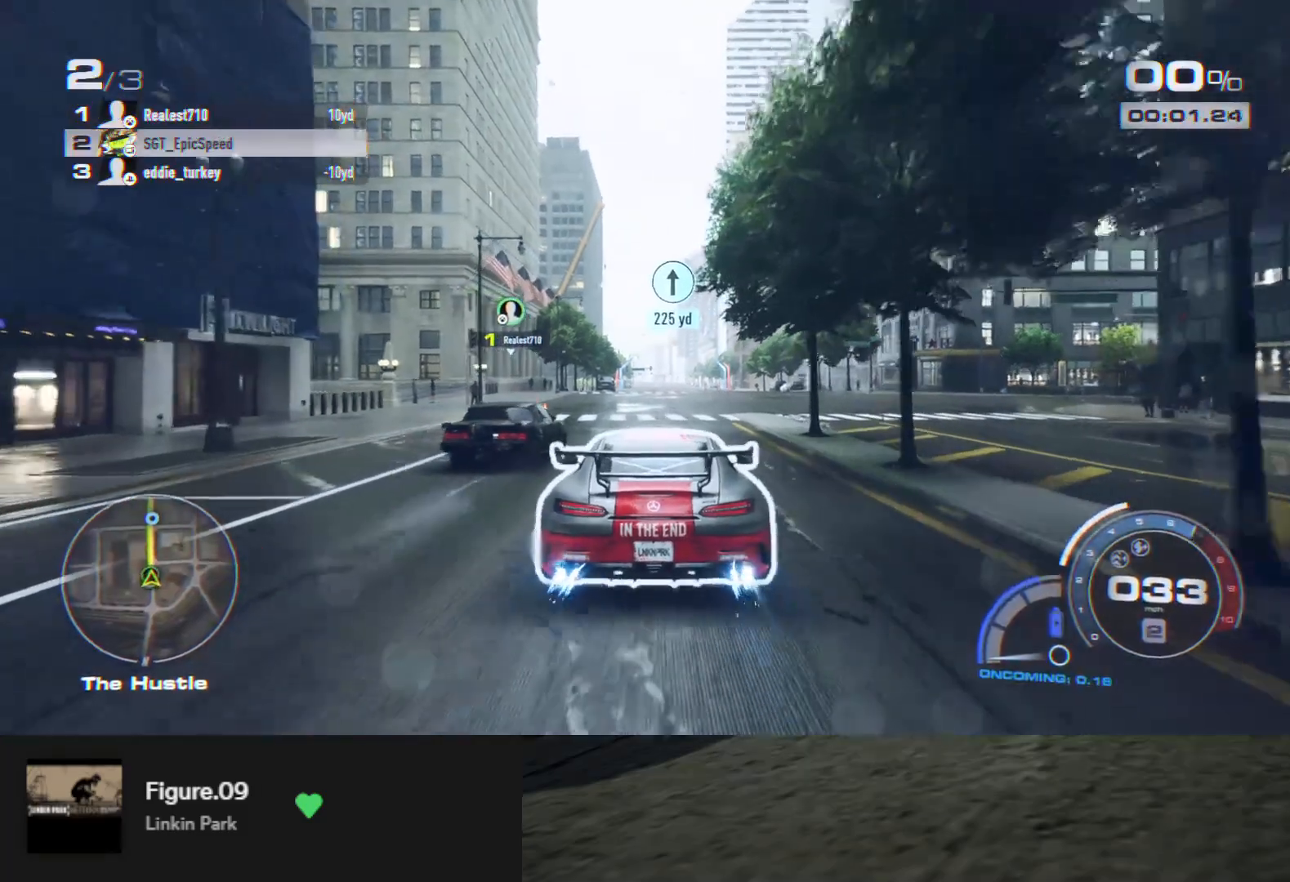
{"buttons": ["A", "R2"], "left_stick": "up", "right_stick": "center", "events": []}
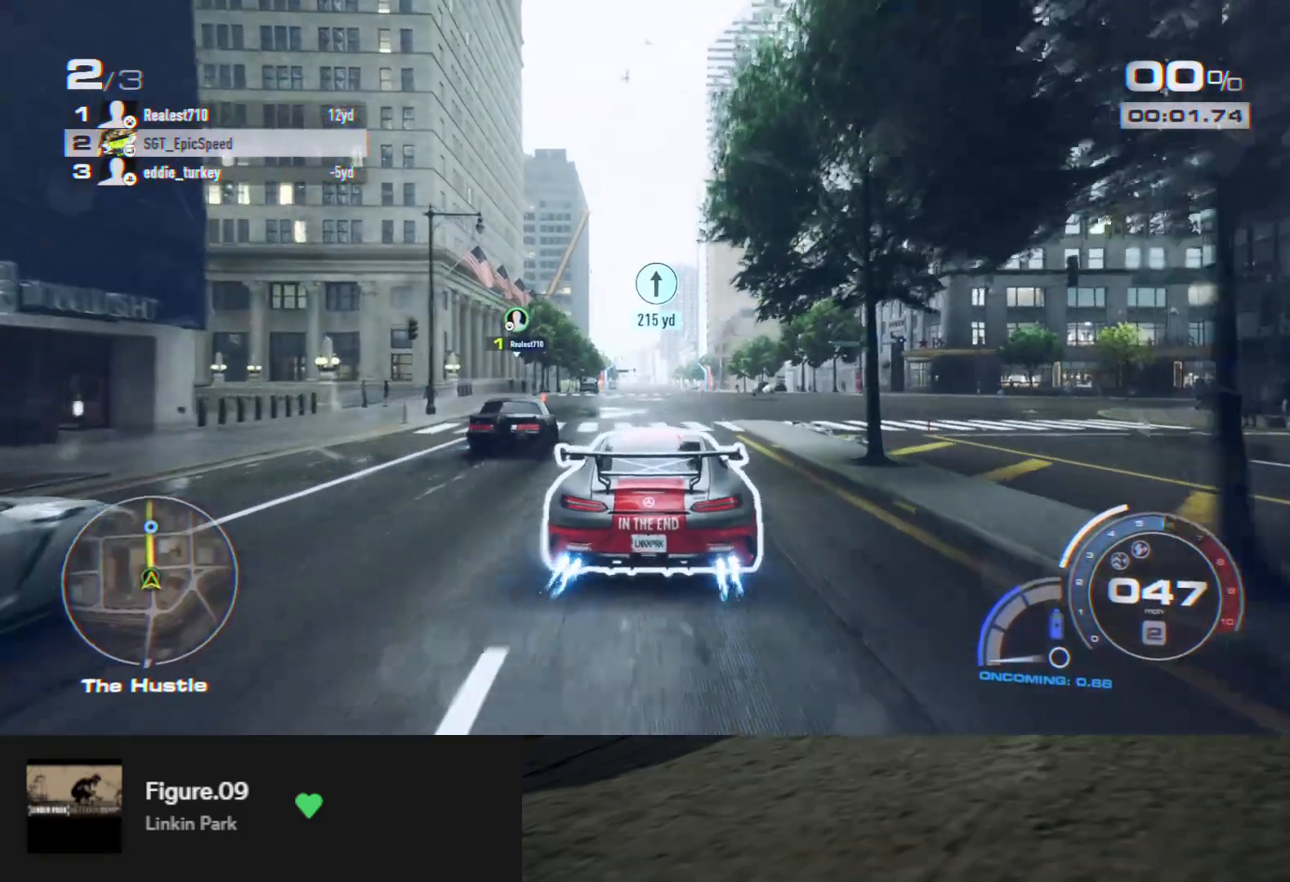
{"buttons": ["A", "R2"], "left_stick": "up", "right_stick": "center", "events": [[200, "left_stick", "up-left"], [300, "left_stick", "up"]]}
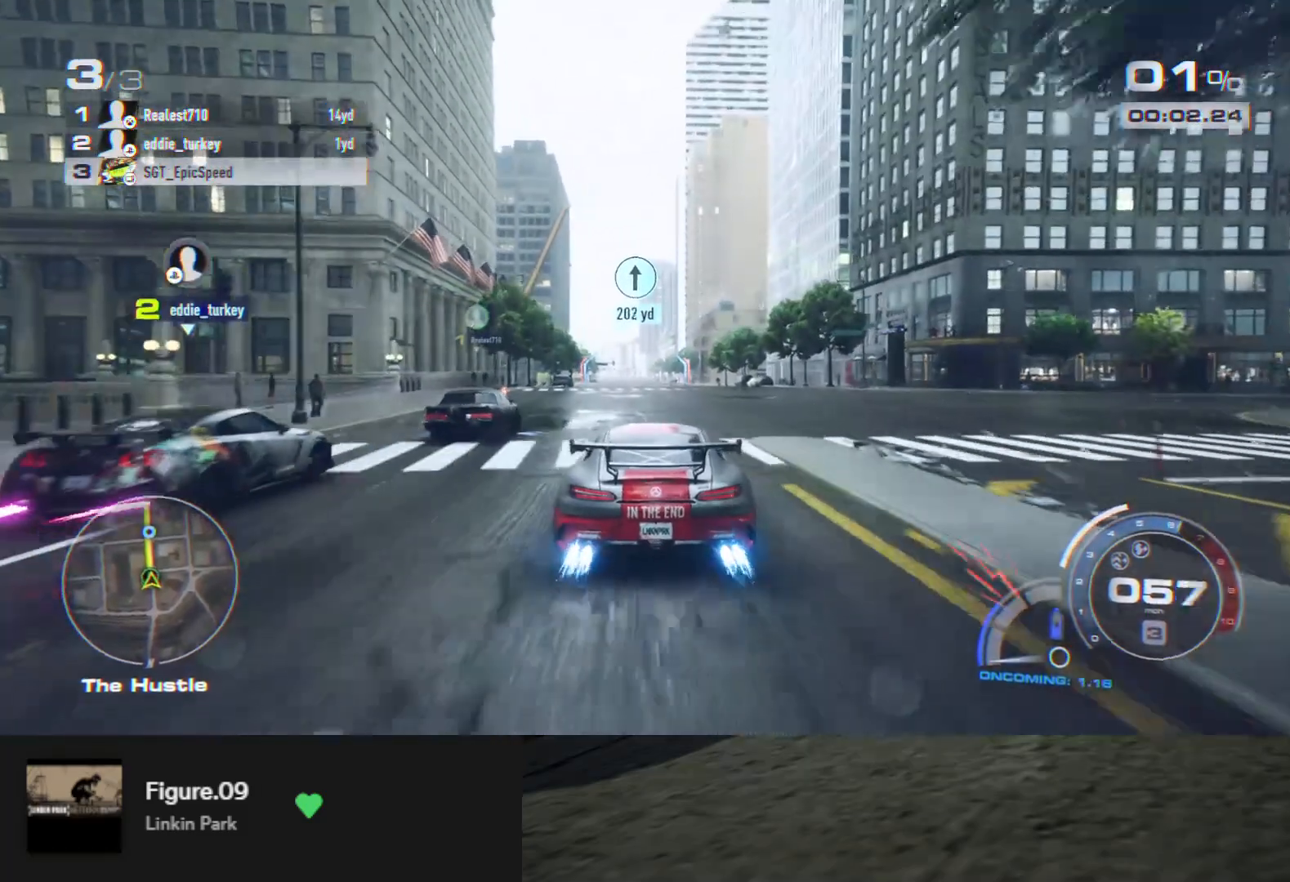
{"buttons": ["A", "R2"], "left_stick": "up-left", "right_stick": "center", "events": [[250, "left_stick", "up-right"], [350, "left_stick", "up"], [467, "left_stick", "up-left"]]}
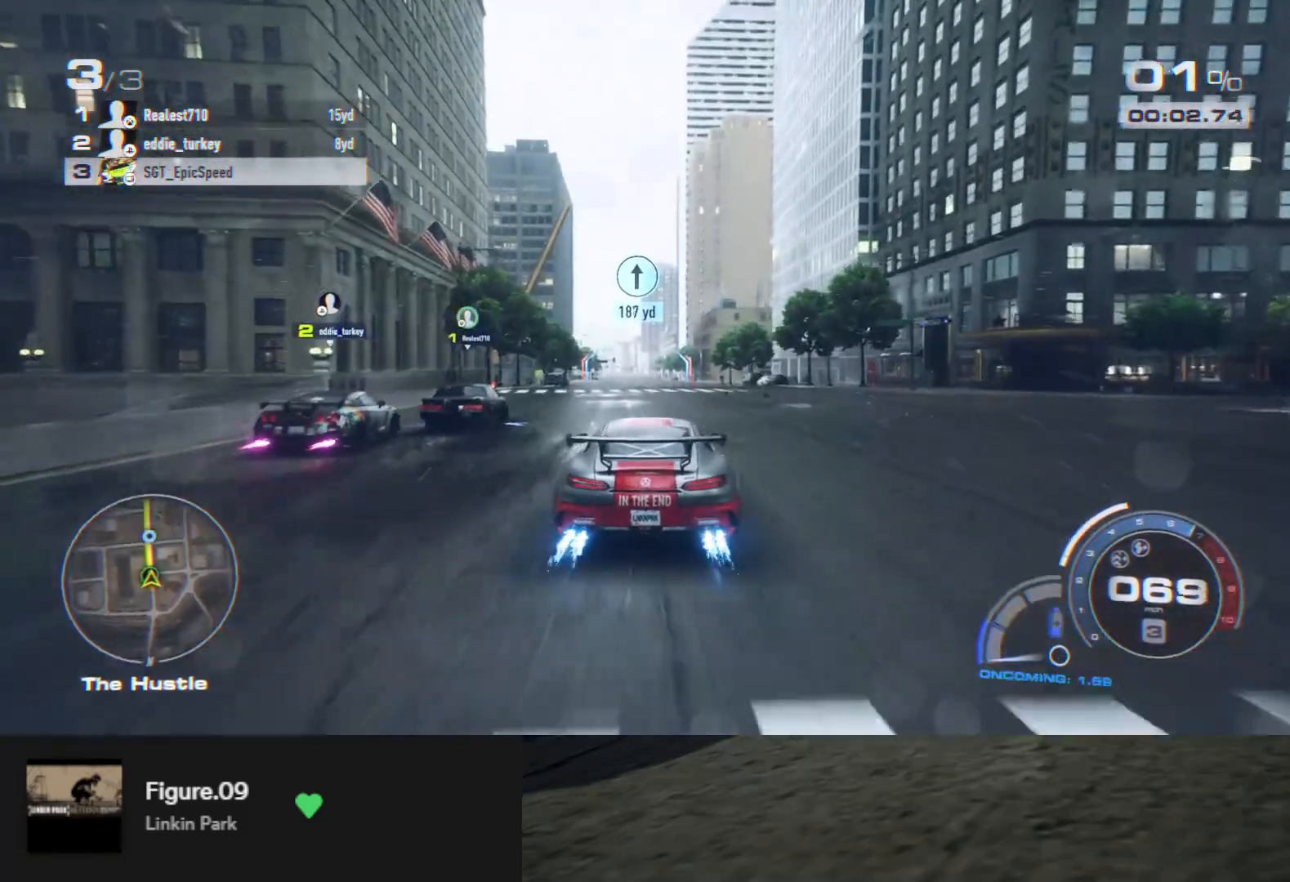
{"buttons": ["A", "R2"], "left_stick": "up", "right_stick": "center", "events": [[117, "left_stick", "up"]]}
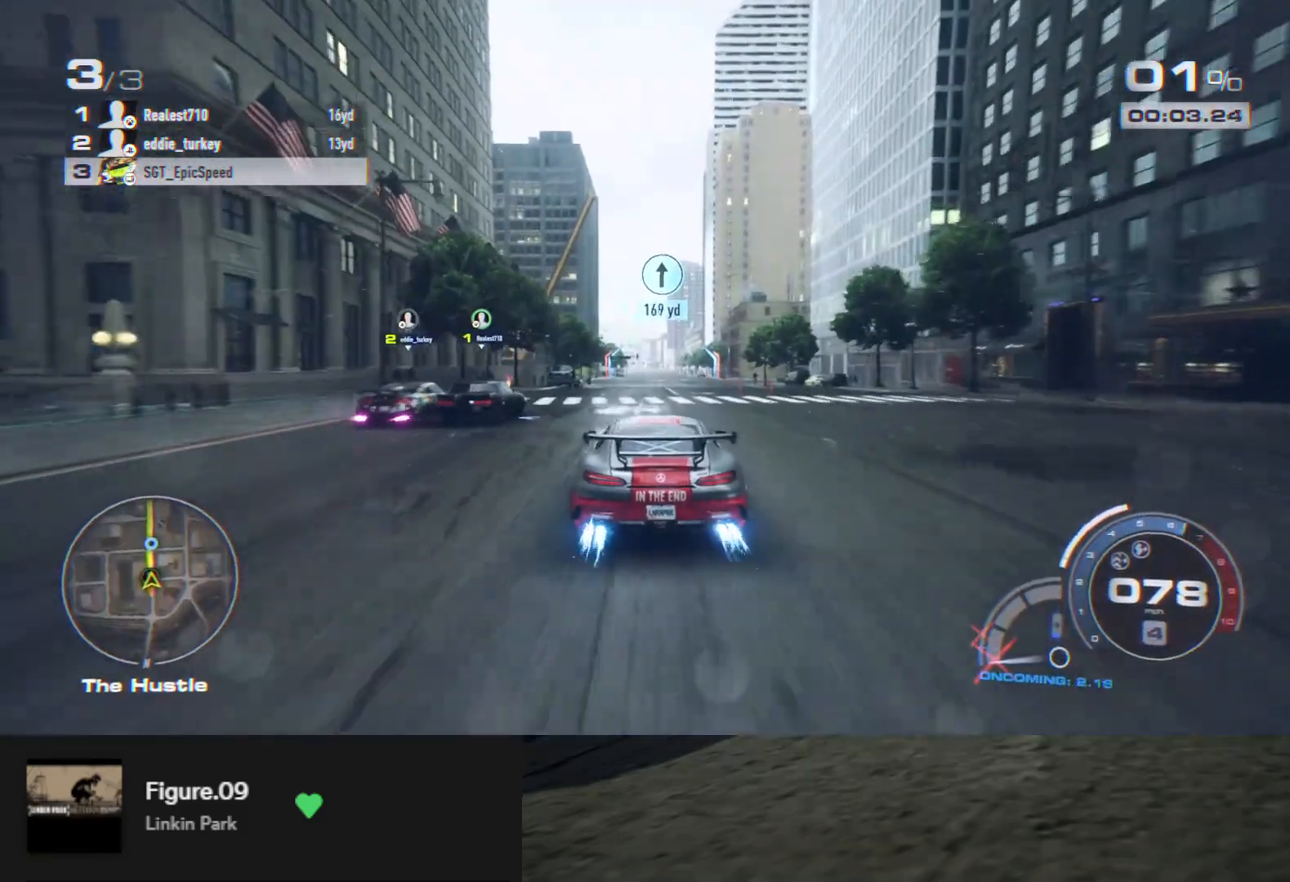
{"buttons": ["A", "R2"], "left_stick": "up", "right_stick": "center", "events": [[200, "left_stick", "up-right"], [317, "left_stick", "up"]]}
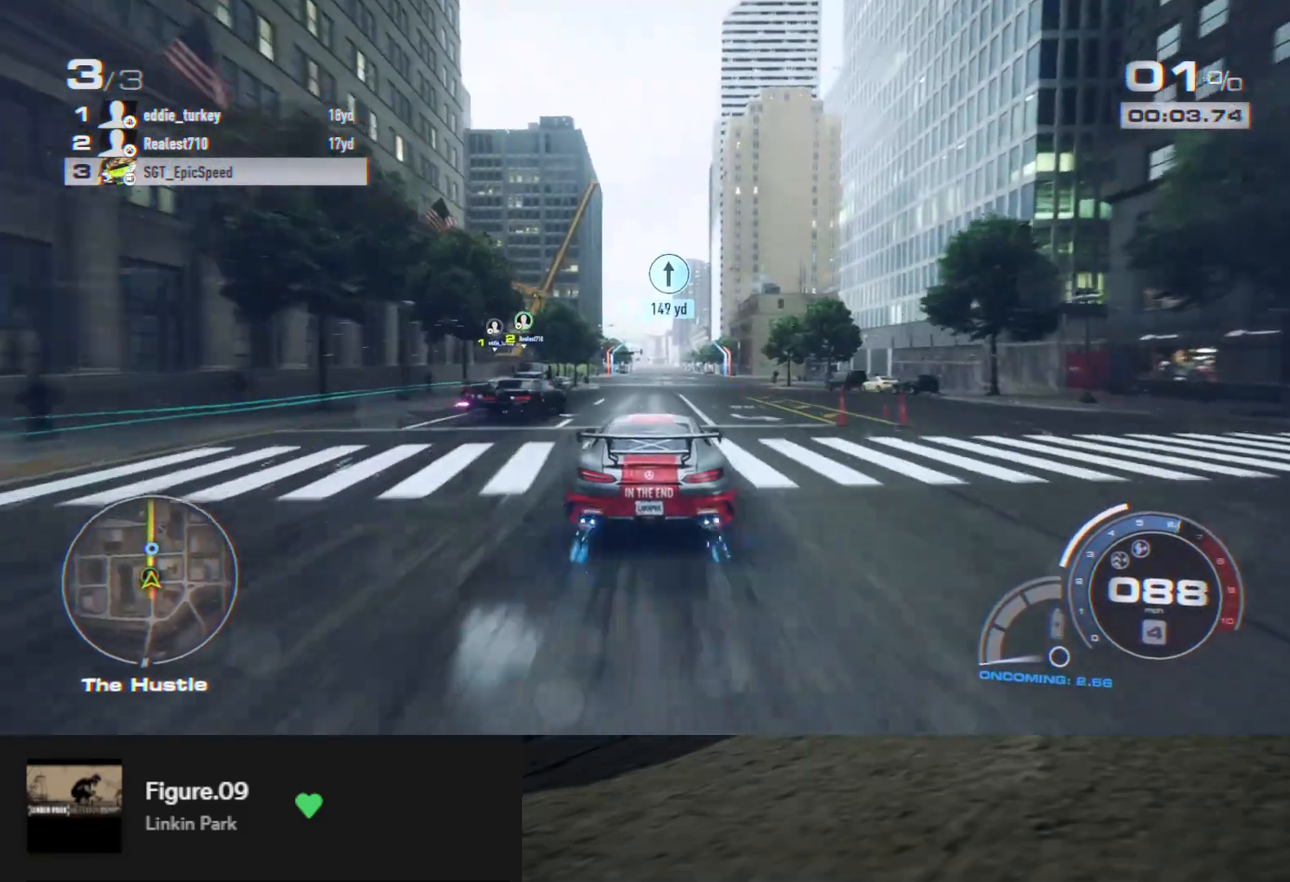
{"buttons": ["A", "R2"], "left_stick": "up", "right_stick": "center", "events": []}
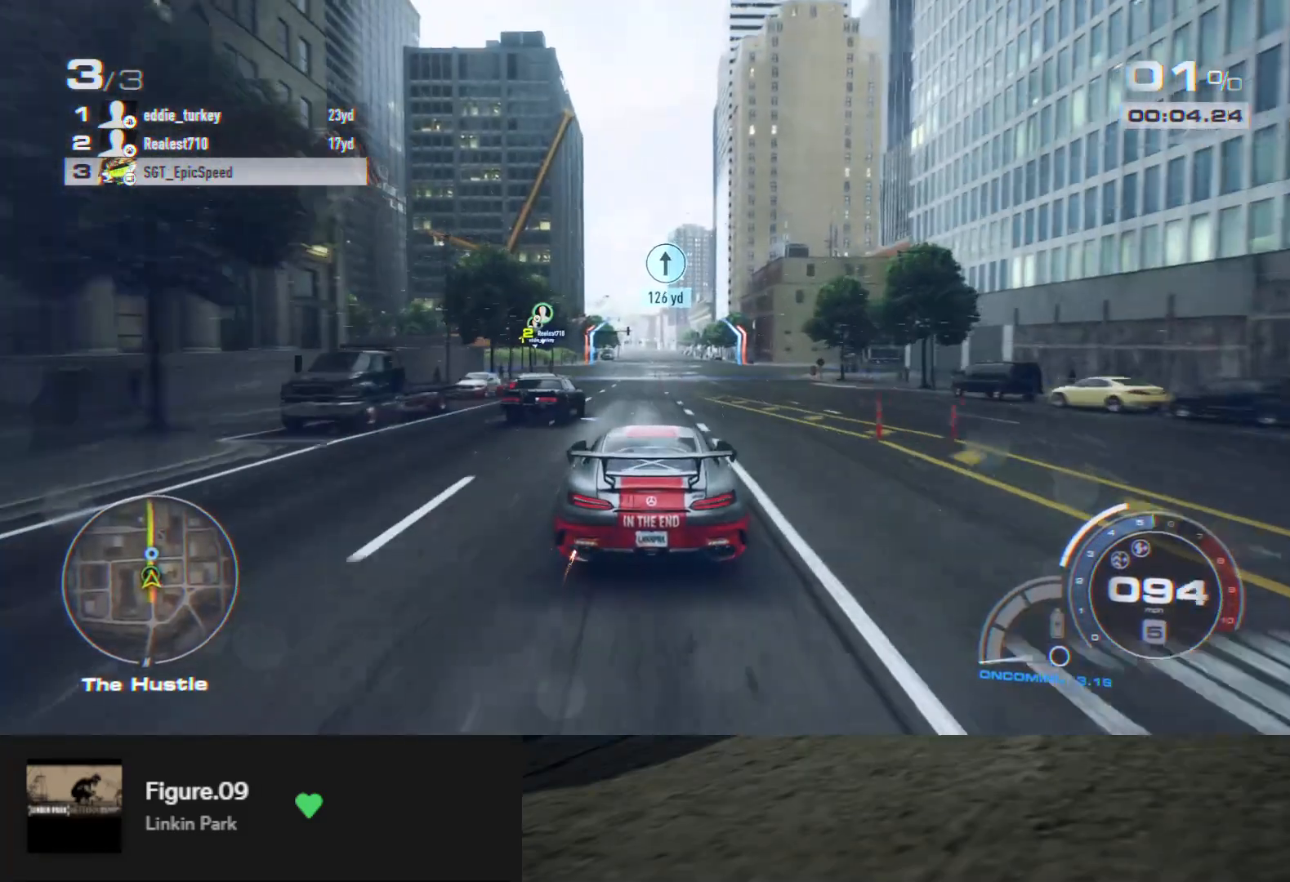
{"buttons": ["R2"], "left_stick": "up", "right_stick": "center", "events": [[50, "left_stick", "up-left"], [167, "left_stick", "up"], [200, "A", "up"]]}
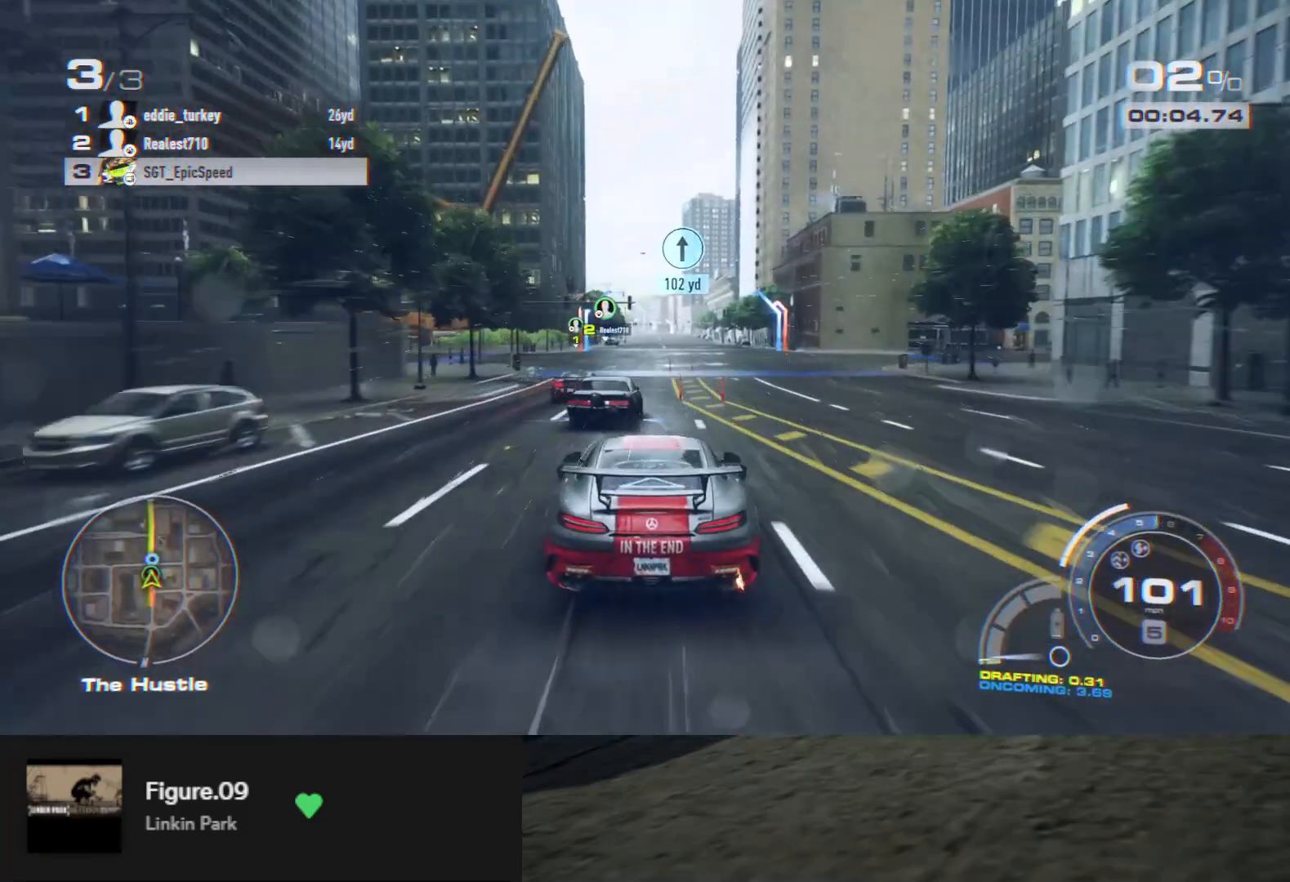
{"buttons": ["R2"], "left_stick": "up", "right_stick": "center", "events": [[267, "left_stick", "up-left"], [383, "left_stick", "up"]]}
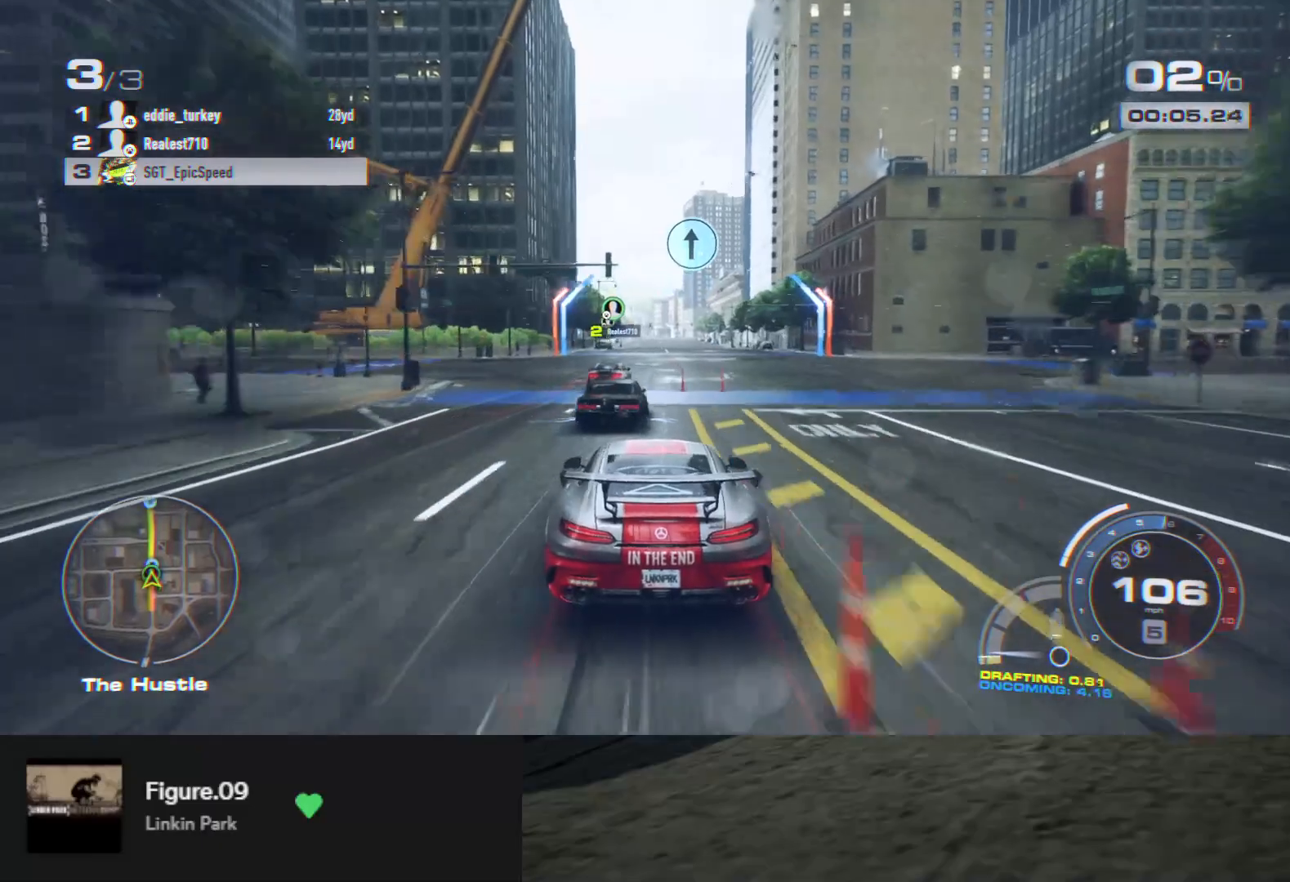
{"buttons": ["R2"], "left_stick": "up-left", "right_stick": "center", "events": [[183, "left_stick", "up-right"], [283, "left_stick", "up"], [500, "left_stick", "up-left"]]}
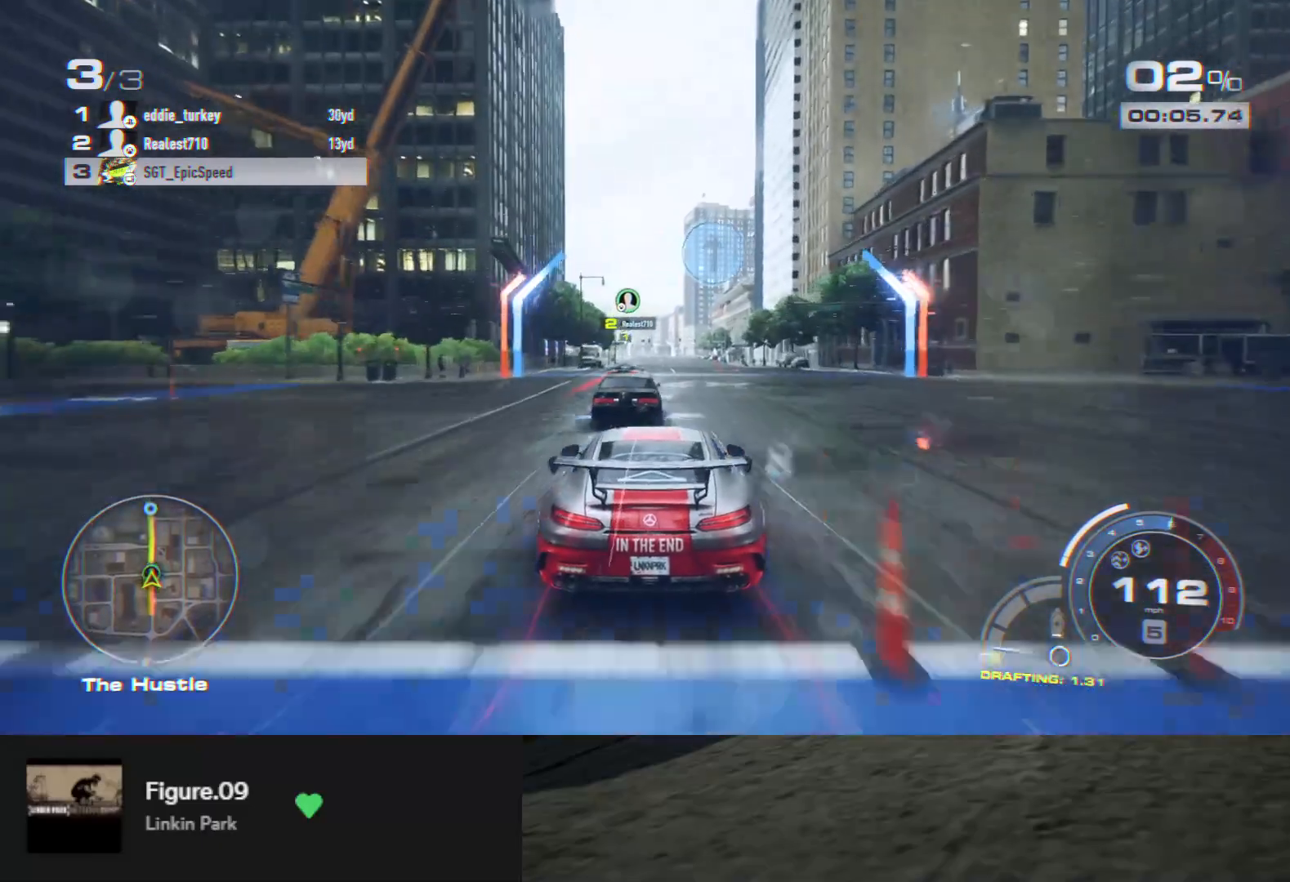
{"buttons": ["R2"], "left_stick": "up", "right_stick": "center", "events": [[100, "left_stick", "up"]]}
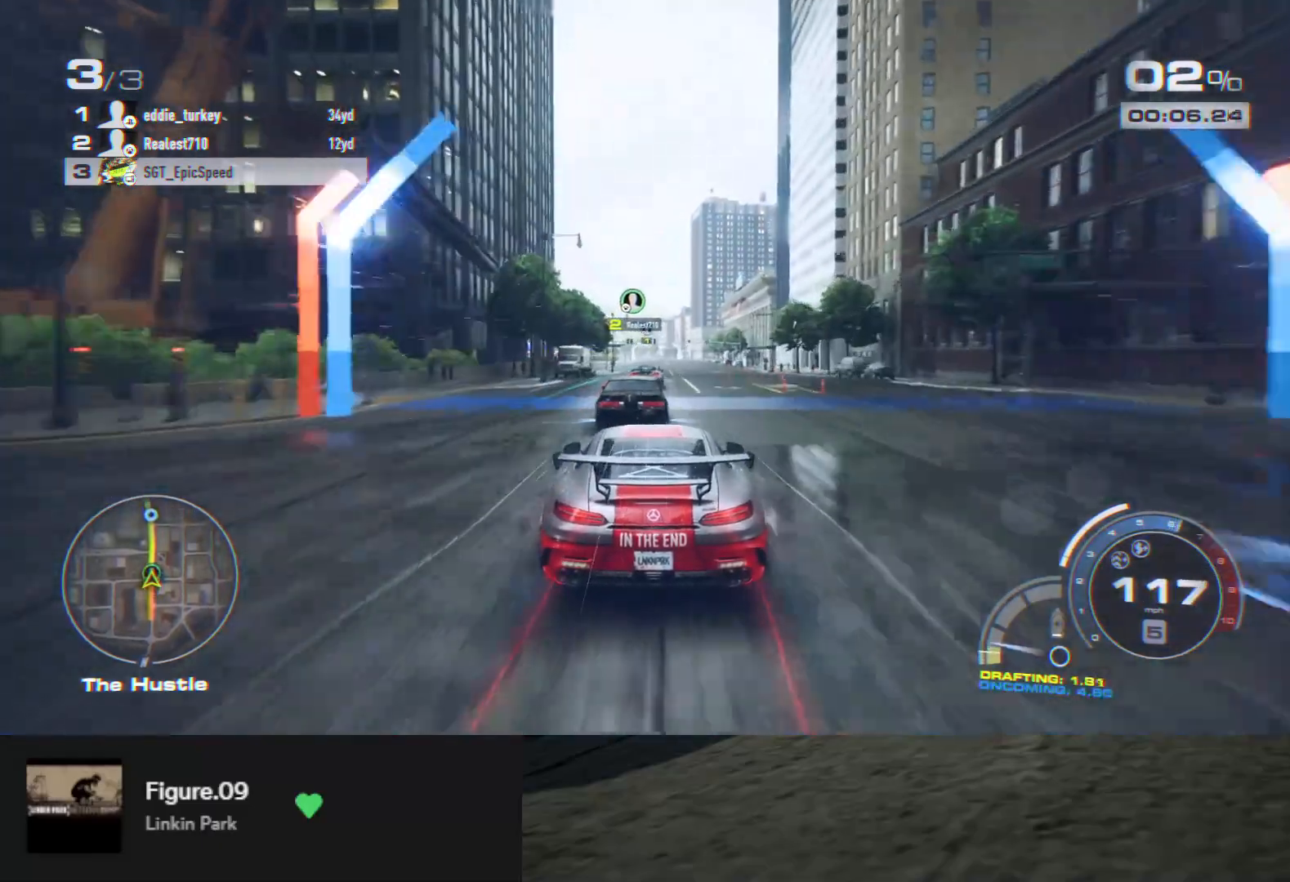
{"buttons": ["R2"], "left_stick": "up", "right_stick": "center", "events": []}
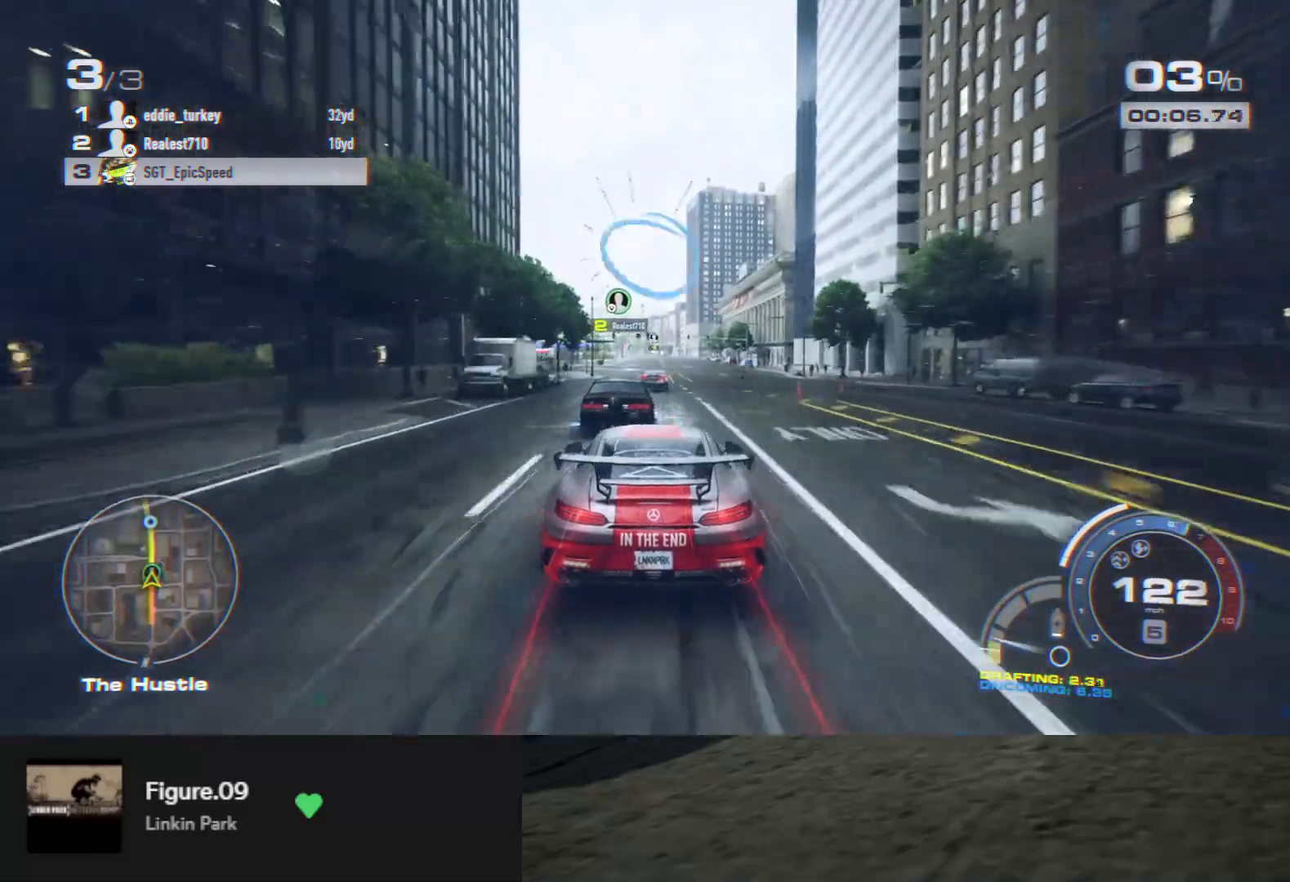
{"buttons": ["R2"], "left_stick": "up", "right_stick": "center", "events": []}
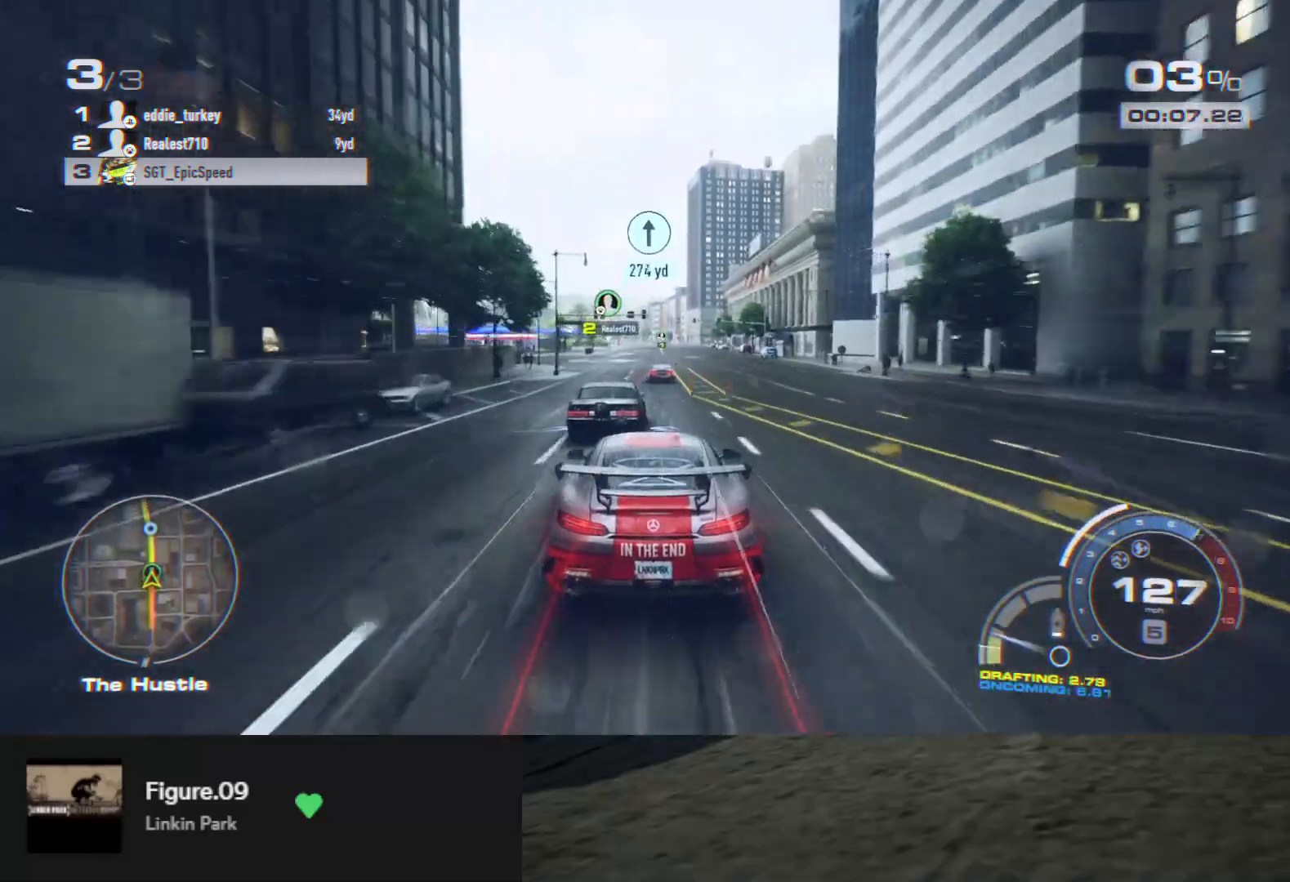
{"buttons": ["R2"], "left_stick": "up-left", "right_stick": "center", "events": [[200, "left_stick", "up-right"], [400, "left_stick", "up-left"]]}
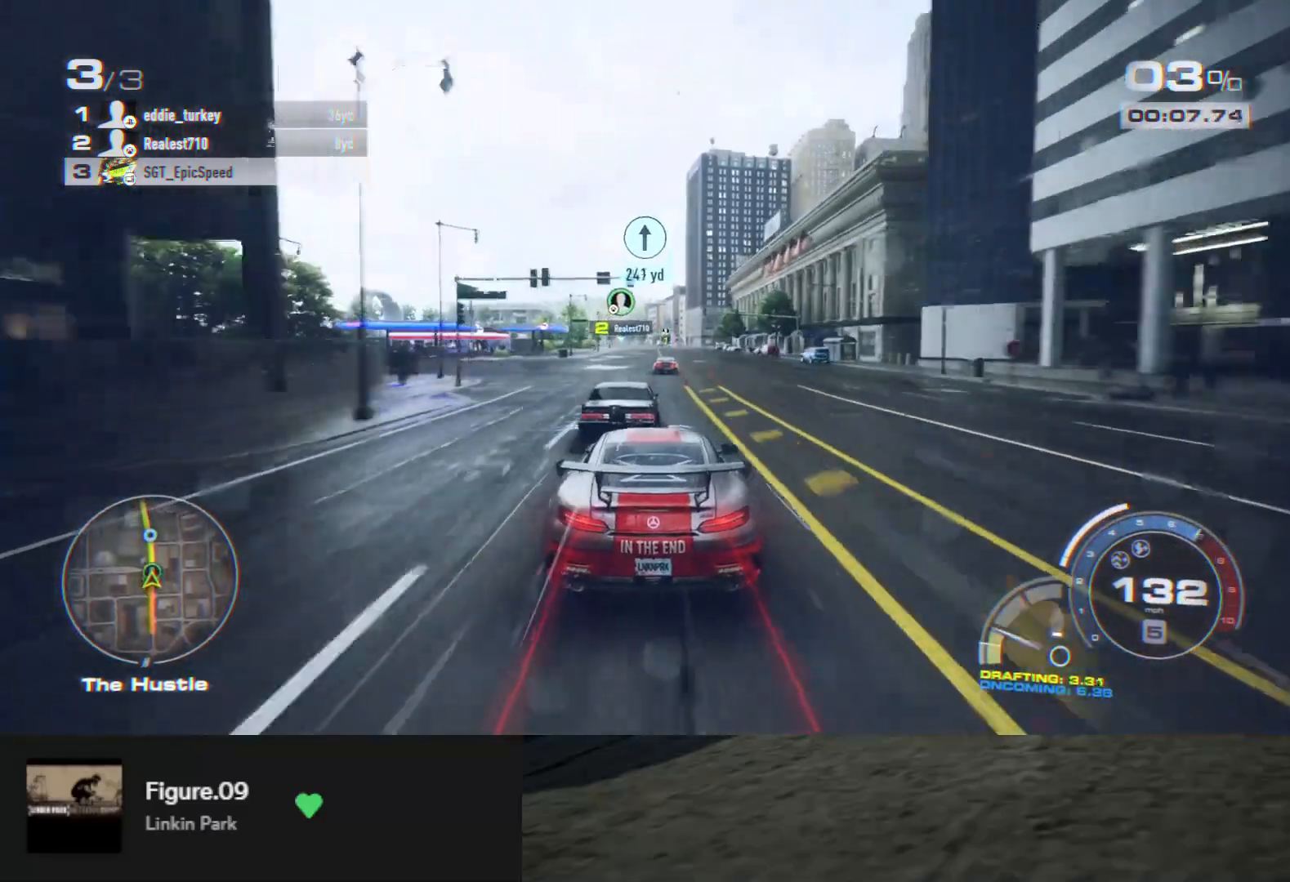
{"buttons": ["R2"], "left_stick": "up-right", "right_stick": "center", "events": [[33, "left_stick", "up"], [283, "left_stick", "up-left"], [450, "left_stick", "up-right"]]}
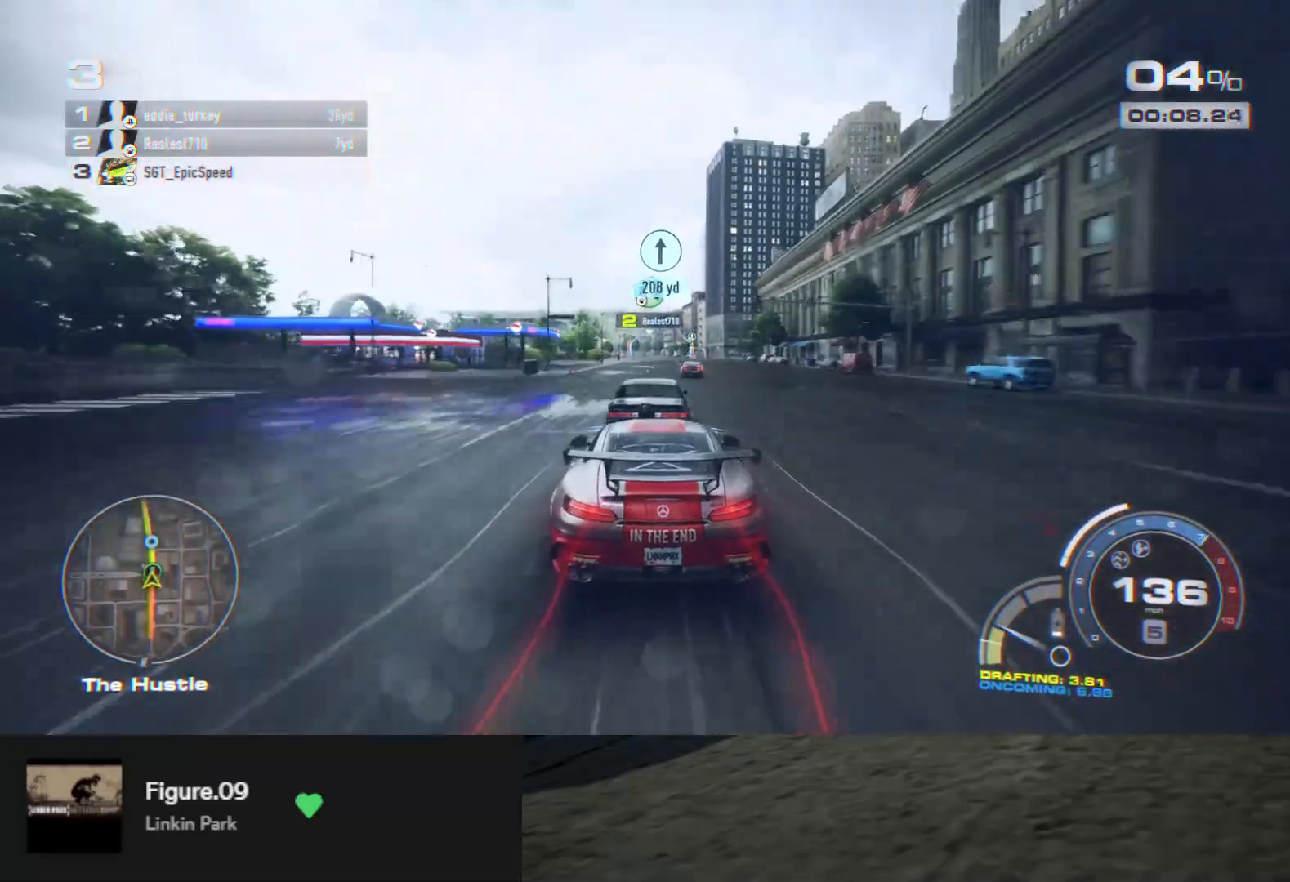
{"buttons": ["R2"], "left_stick": "up", "right_stick": "center", "events": [[100, "left_stick", "up"], [200, "left_stick", "up-left"], [317, "left_stick", "up"]]}
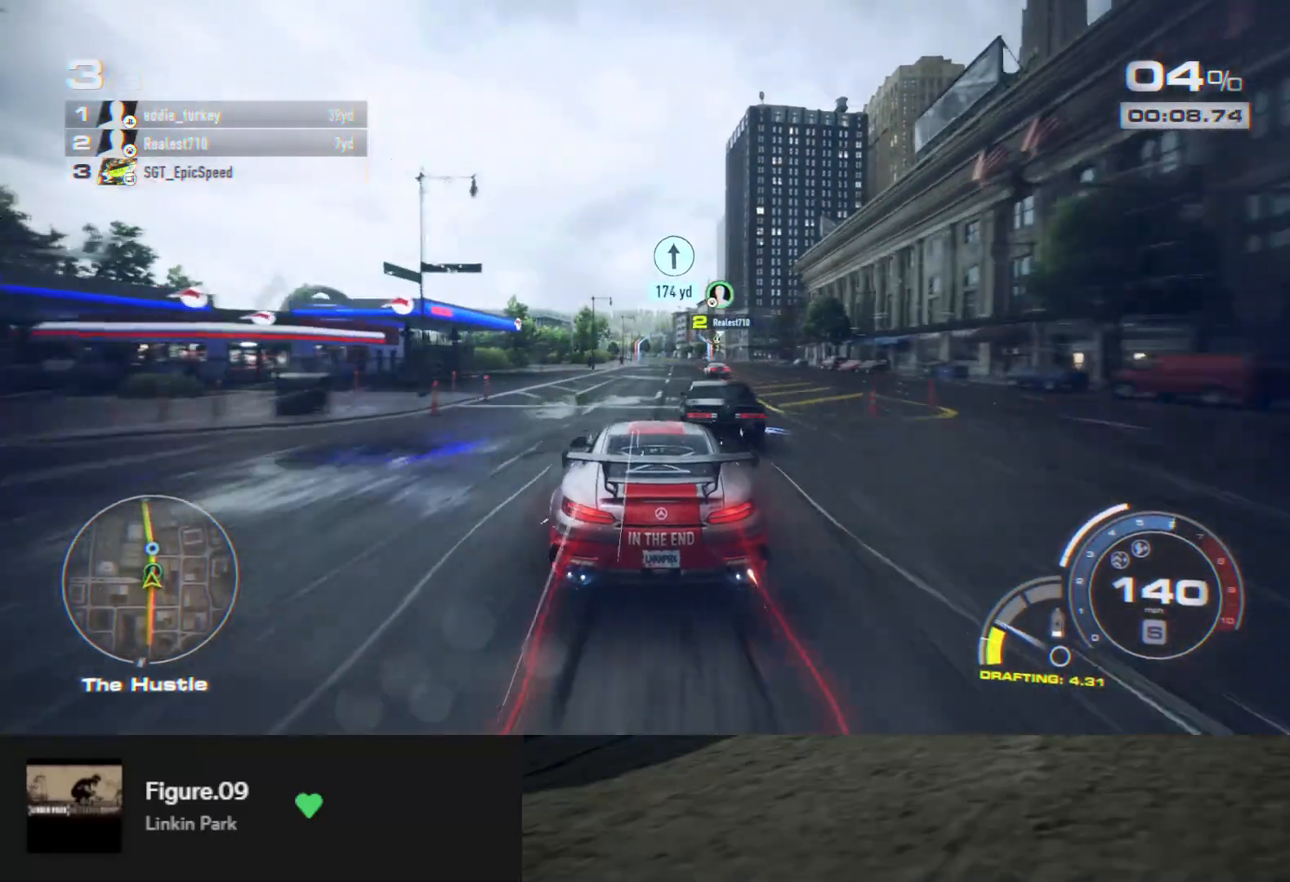
{"buttons": ["A", "R2"], "left_stick": "up", "right_stick": "center", "events": [[150, "A", "down"], [333, "left_stick", "up-right"], [483, "left_stick", "up"]]}